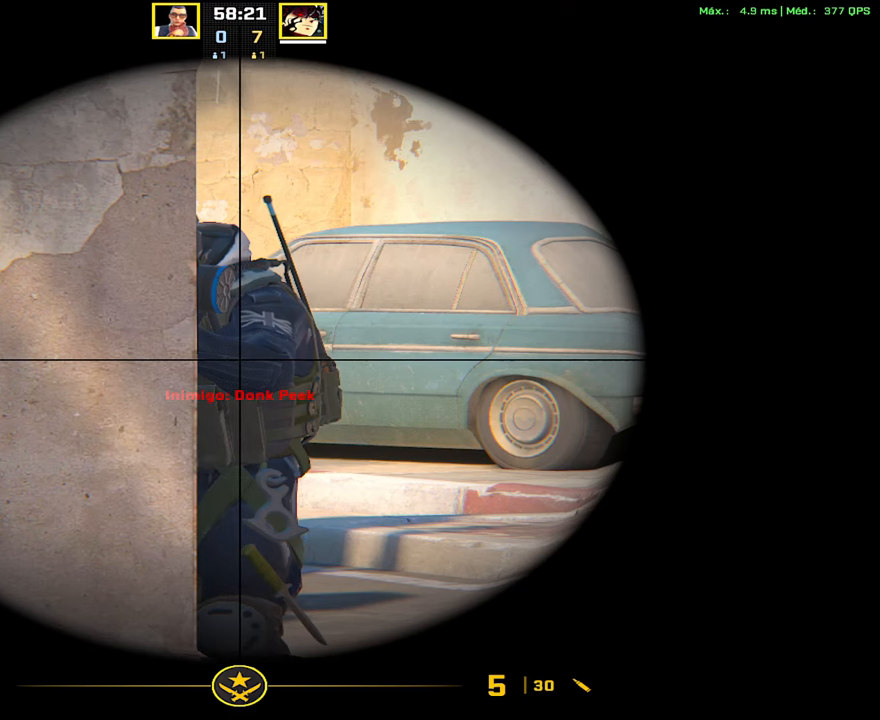
Gameplay with keyboard and mouse; each line is a JSON object with the keys and mouse buttons held at the frame after it. "events" lists presses ("down") and releases ("up") of "1", "2", "3", "4", "5", "a", "alt", "c", "caps_lock", "ctrl", "d", "e", "f", "g", "q", "r", "s", "shift", "space", "t", "tab", "v", "w", "x", "z", "mouse_left", "mouse_wheel" and "mouse_right" between this image and that frame as [ms after this image, input, new state], when the widget could be followed in between. "mouse_left", "mouse_wheel", "mouse_right" = the "left", "wheel", "right" buttons of the "mouse" list. No other keys are recorded. "wheel" means that the mouse wheel is clicked or scrolled. Not read: mouse_move.
{"keys": [], "mouse": [], "events": []}
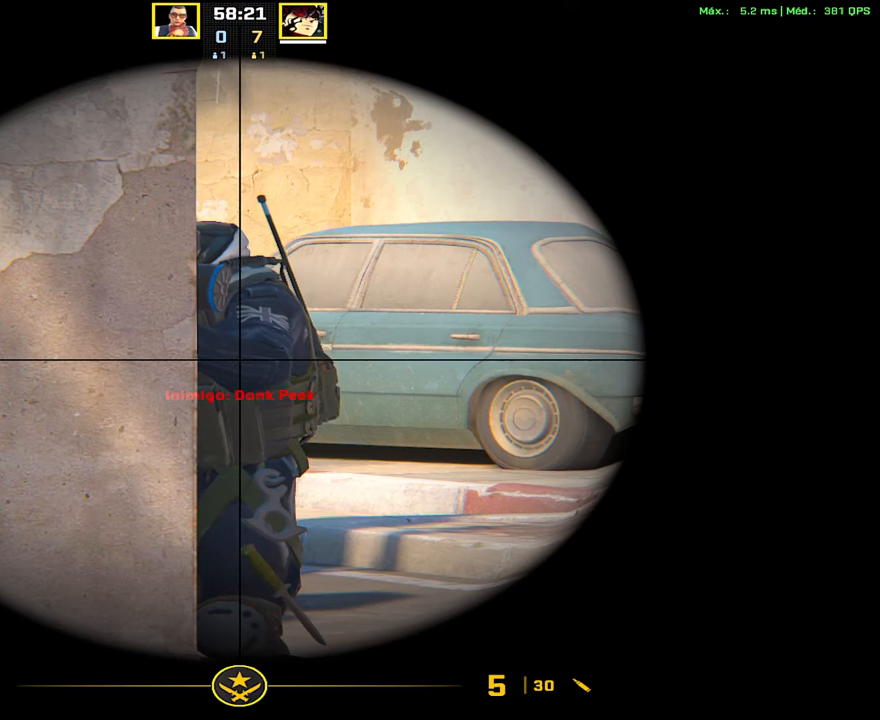
{"keys": ["shift"], "mouse": [], "events": [[417, "shift", "down"]]}
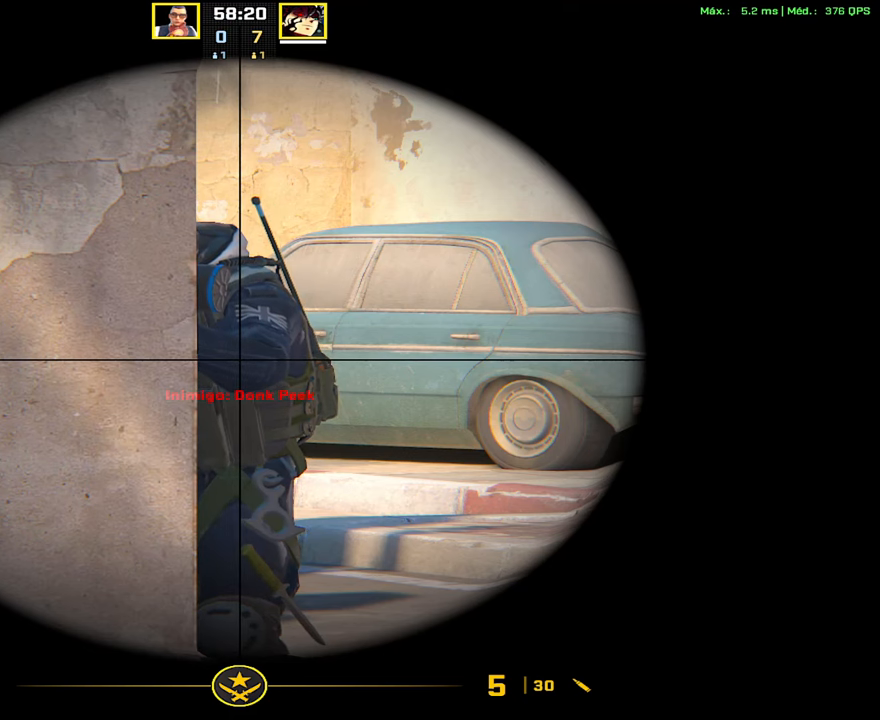
{"keys": ["shift"], "mouse": [], "events": []}
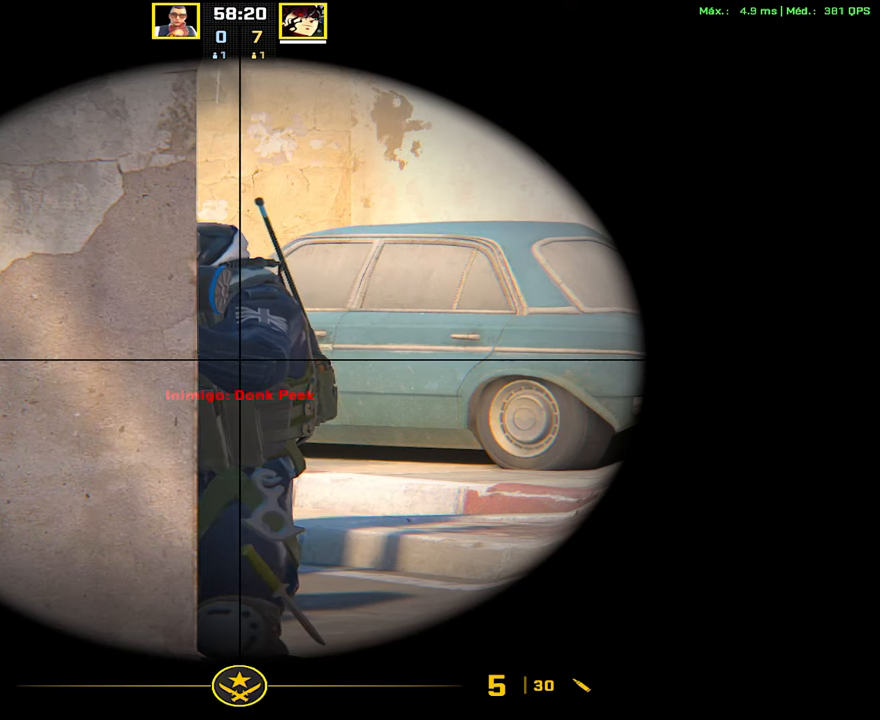
{"keys": ["shift"], "mouse": [], "events": [[33, "a", "down"], [100, "a", "up"], [217, "a", "down"], [333, "a", "up"]]}
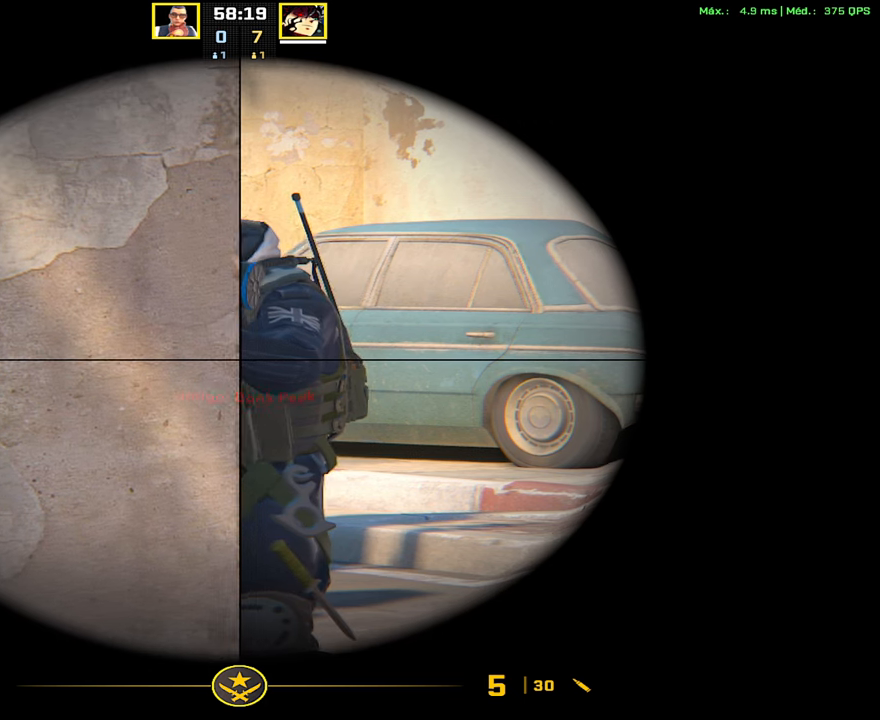
{"keys": ["shift"], "mouse": [], "events": [[50, "a", "down"], [150, "a", "up"]]}